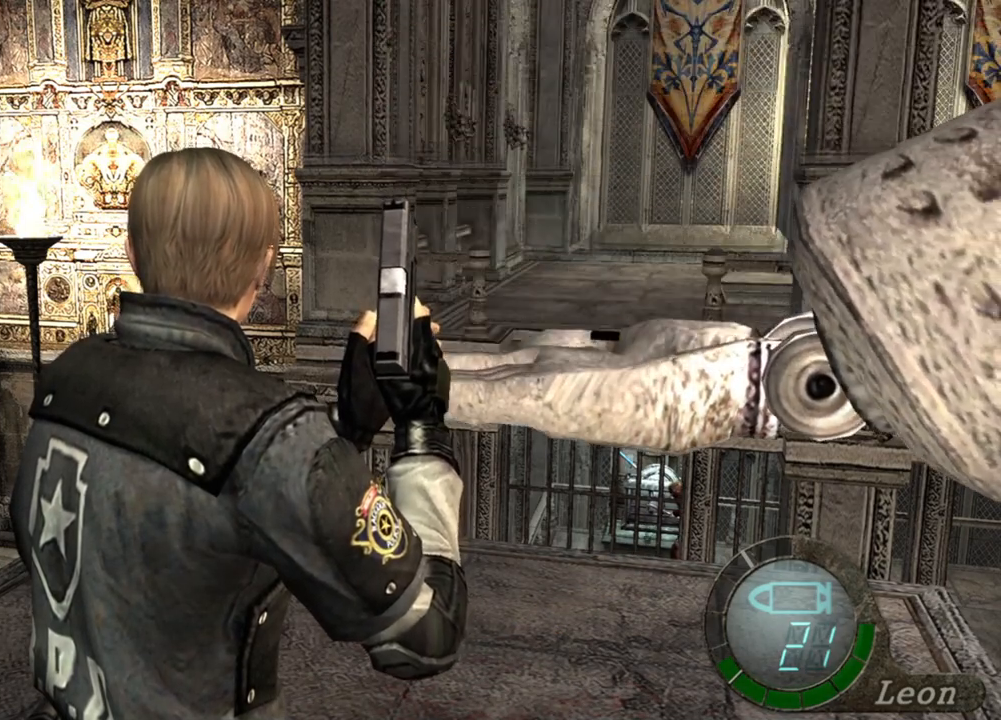
Gameplay with keyboard and mouse; each line is a JSON object with the keys and mouse buttons held at the frame after it. "events" lists presses ("down") and releases ("up") of "1", "2", "3", "4", "5", "a", "alt", "b", "c", "ctrl", "d", "e", "f", "g", "q", "r", "s", "shift", "space", "t", "tab", "tilde", "v", "w", "x", "z", "mouse_left", "mouse_wheel", "mouse_right", "mouse_mb4" and "mouse_mb5" between this image and that frame as [ms after this image, input, new state], when the widget could be followed in between. "mouse_left", "mouse_wheel", "mouse_right", "mouse_mb4", "mouse_mb5" = the "left", "wheel", "right", "mb4", "mb5" buttons of the "mouse" list. No other keys are recorded. "wheel" means that the mouse wheel is clicked or scrolled. Mouse movement is not recorded.
{"keys": ["w"], "mouse": [], "events": [[184, "w", "down"]]}
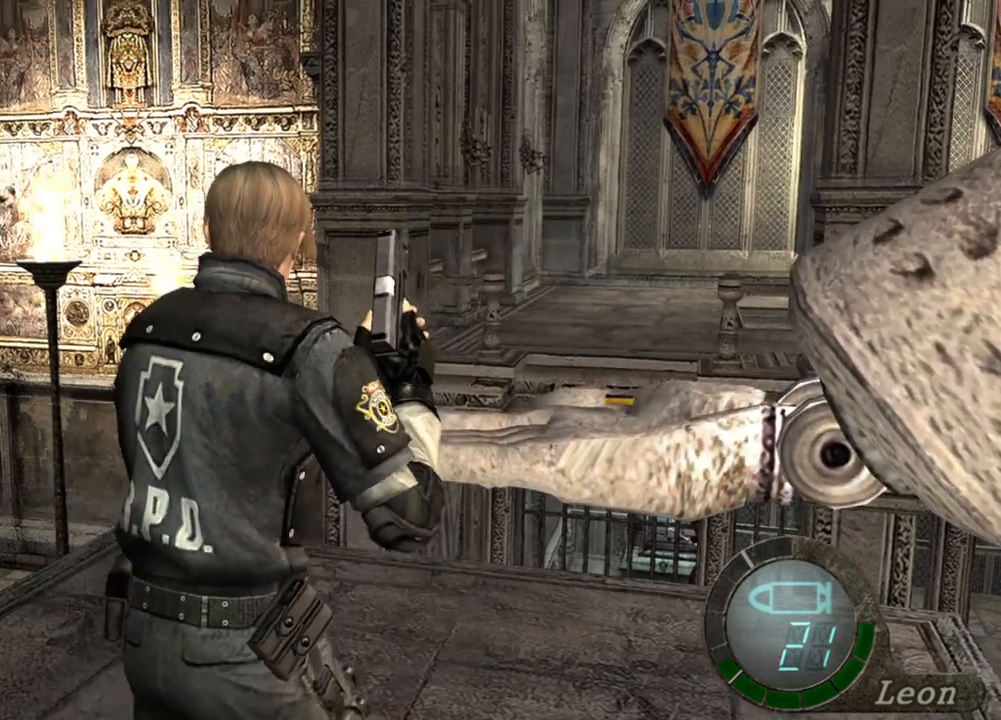
{"keys": ["w"], "mouse": [], "events": []}
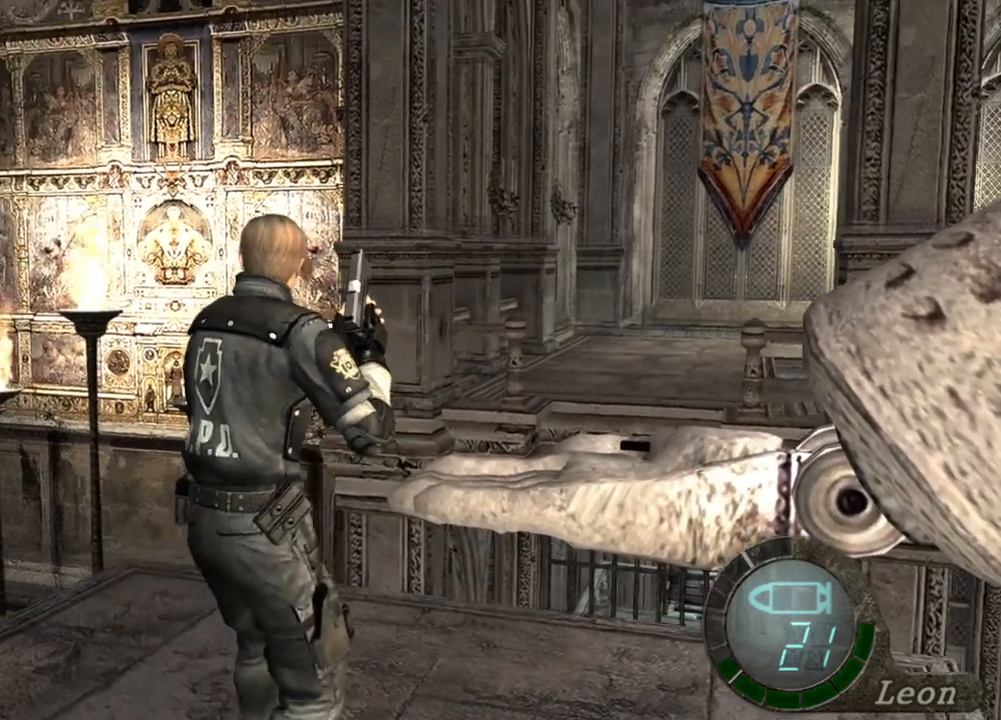
{"keys": ["w"], "mouse": [], "events": []}
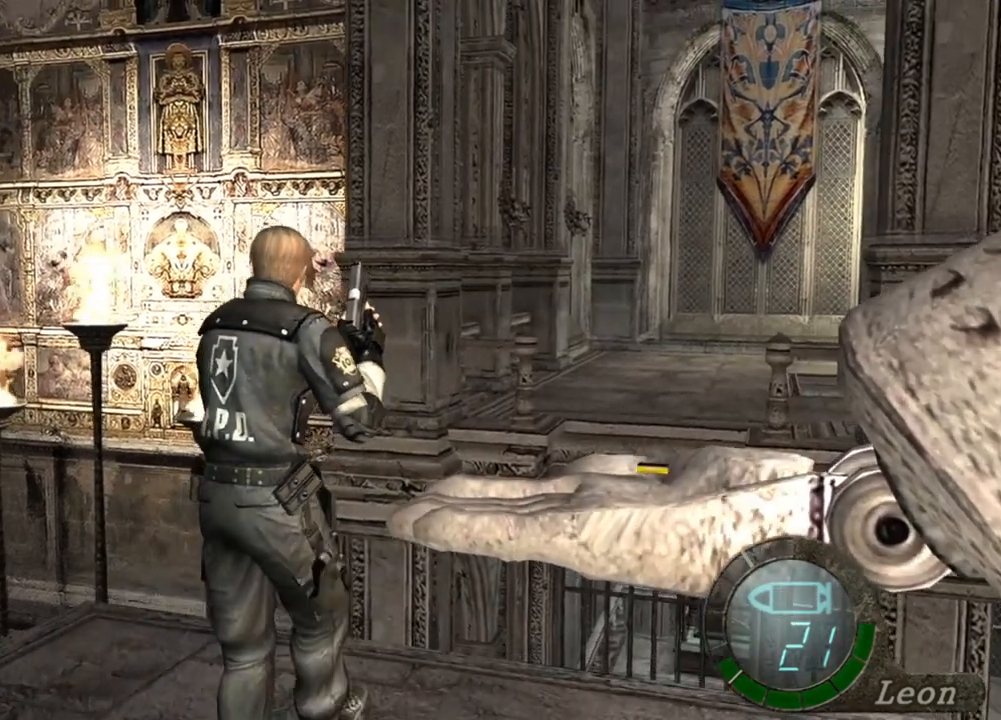
{"keys": [], "mouse": [], "events": [[150, "tab", "down"], [150, "w", "up"], [284, "tab", "up"]]}
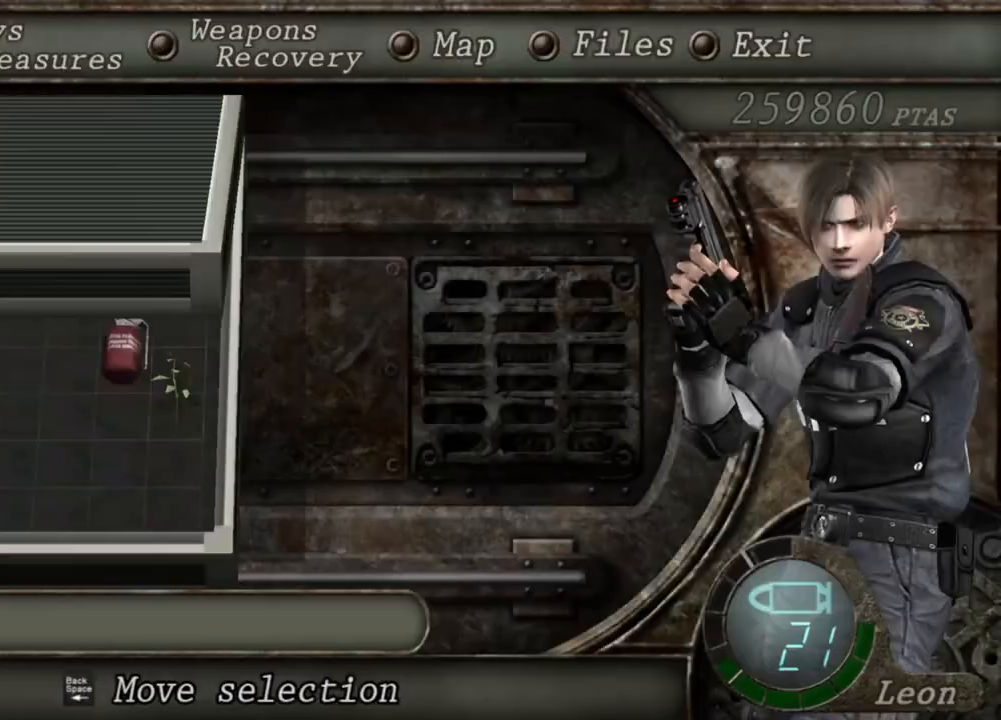
{"keys": ["tab"], "mouse": [], "events": [[484, "tab", "down"]]}
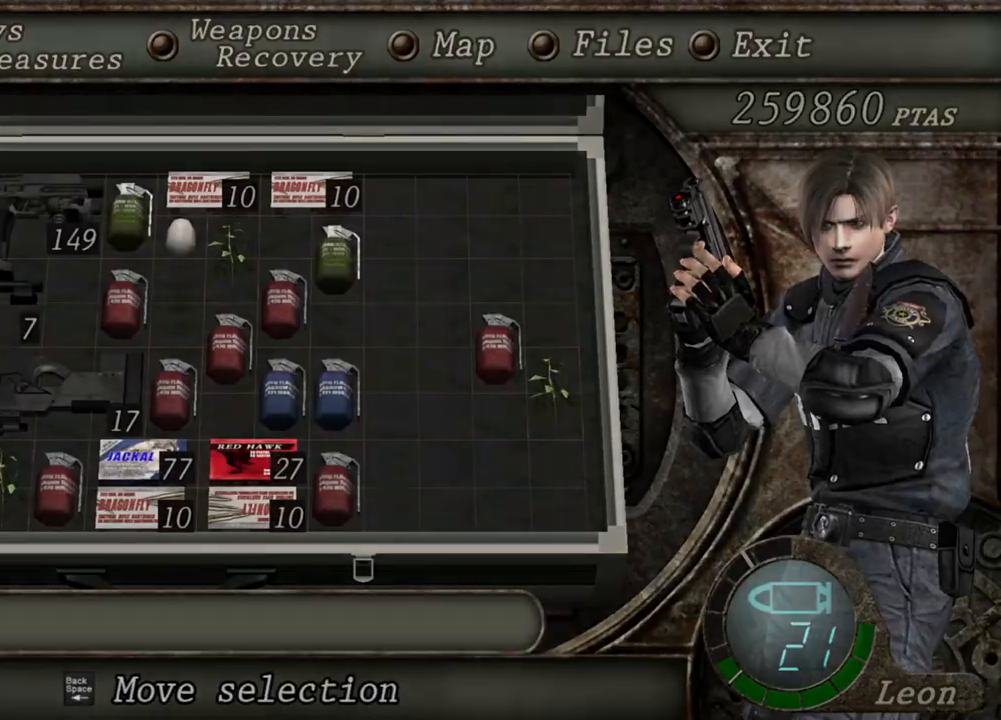
{"keys": ["w"], "mouse": [], "events": [[117, "tab", "up"], [484, "w", "down"]]}
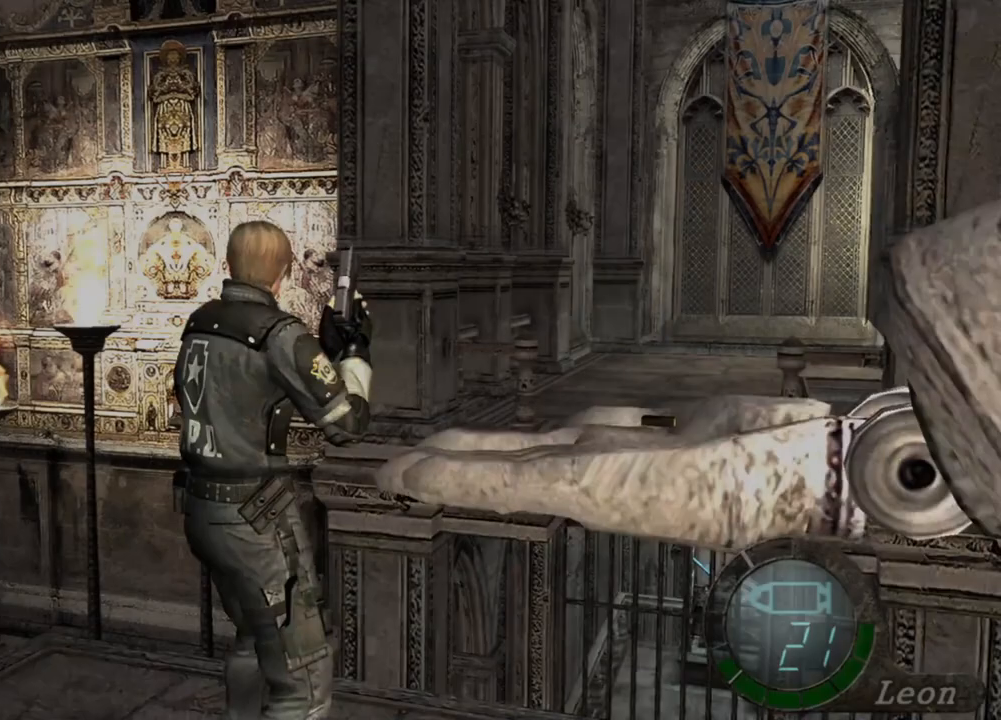
{"keys": [], "mouse": [], "events": [[317, "w", "up"]]}
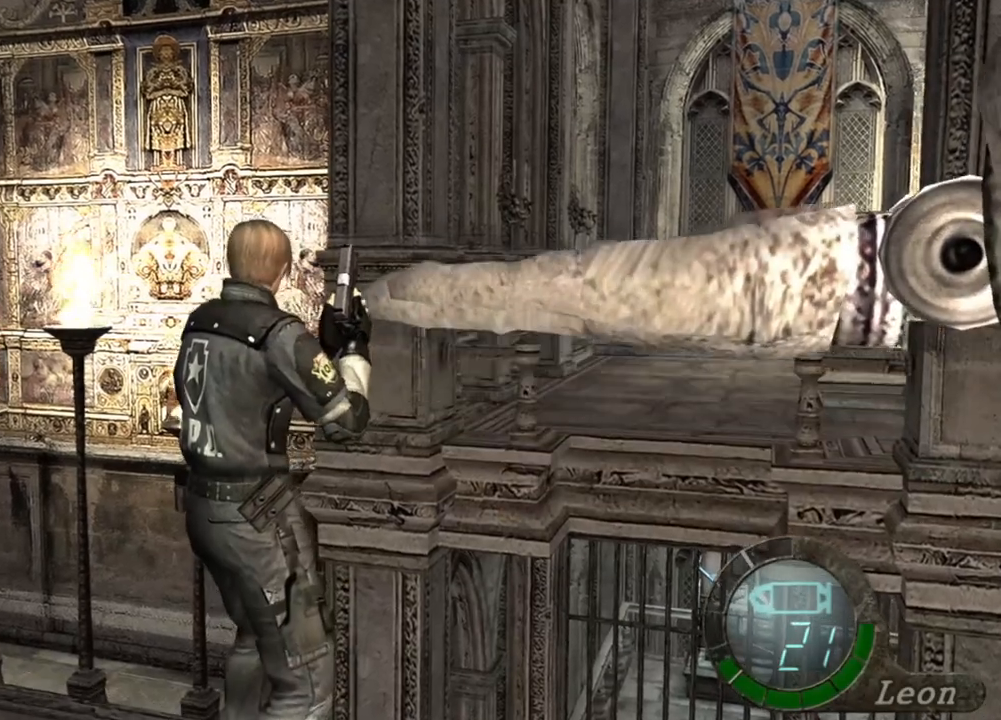
{"keys": [], "mouse": [], "events": []}
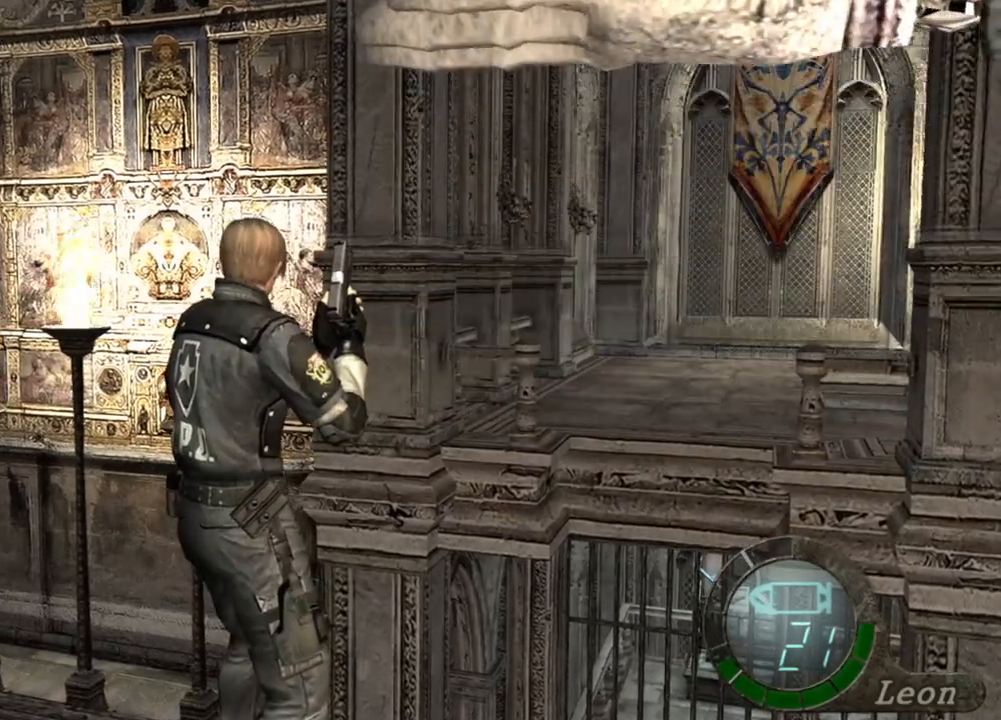
{"keys": [], "mouse": [], "events": []}
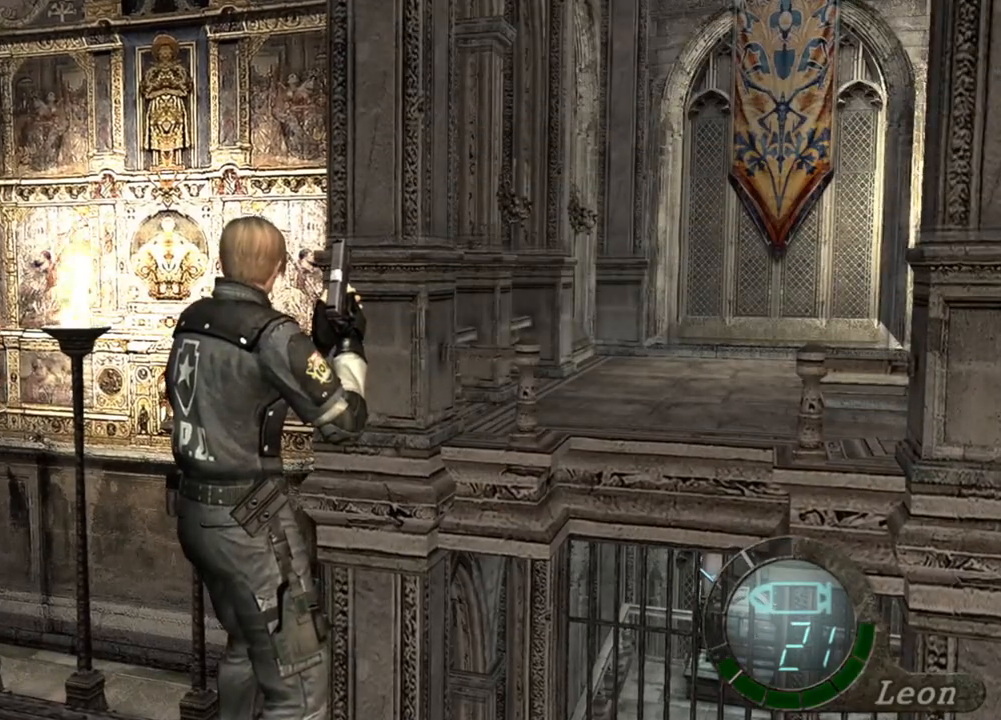
{"keys": [], "mouse": [], "events": []}
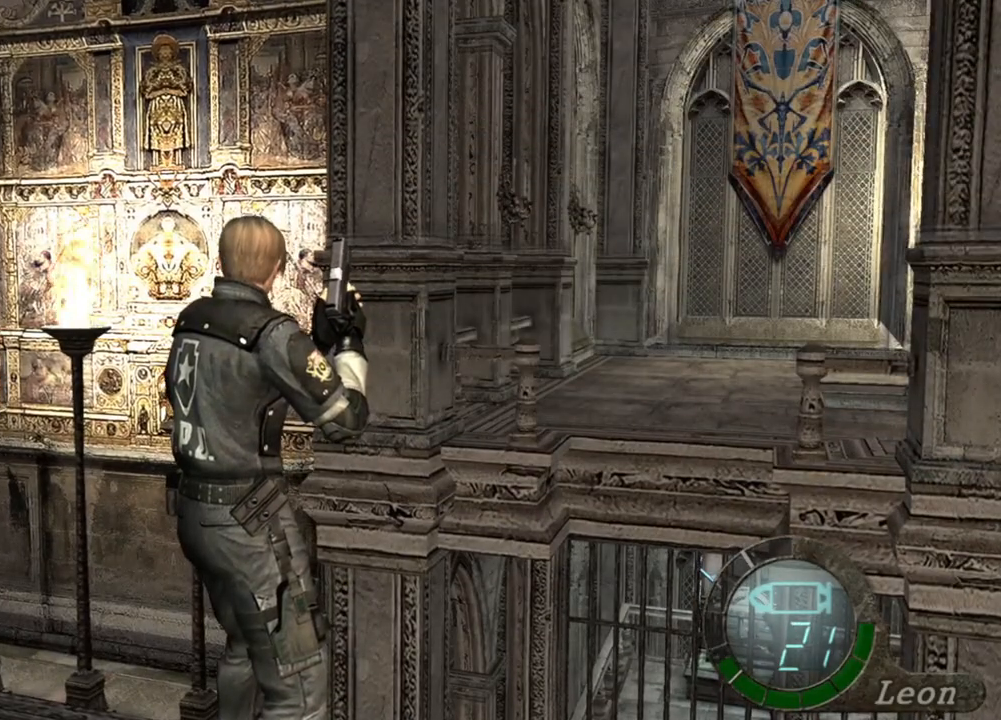
{"keys": [], "mouse": [], "events": []}
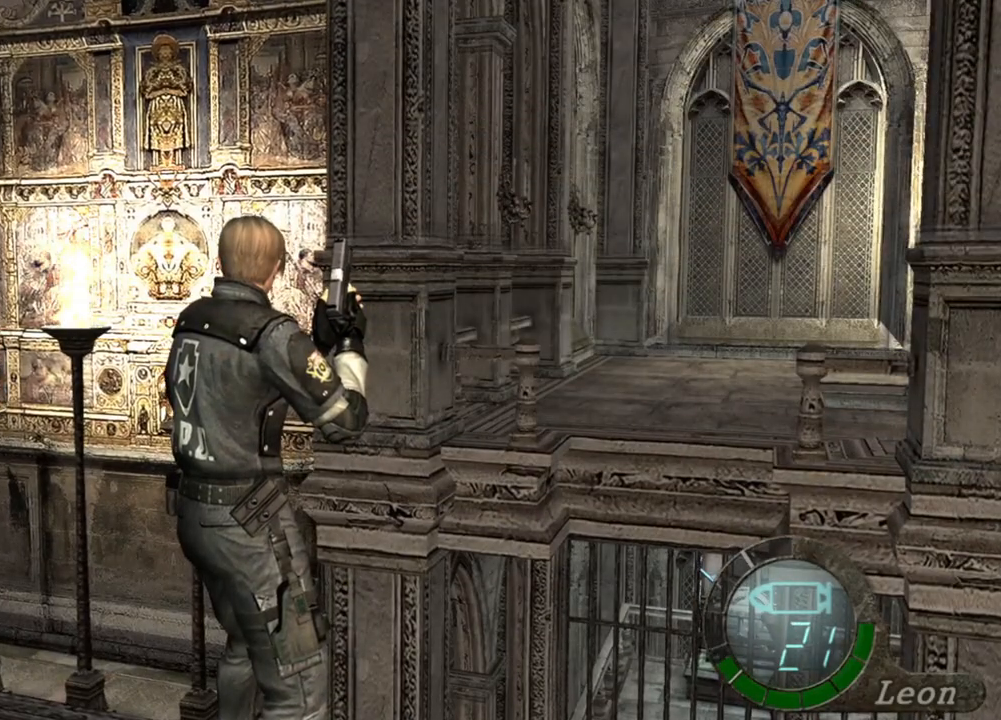
{"keys": [], "mouse": [], "events": []}
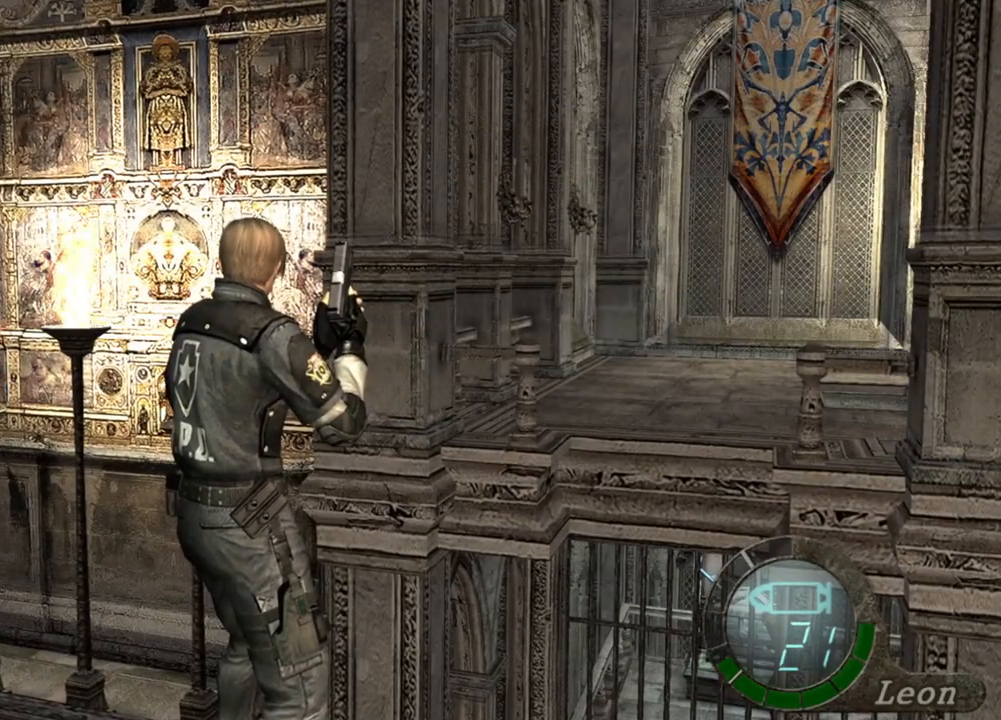
{"keys": [], "mouse": [], "events": []}
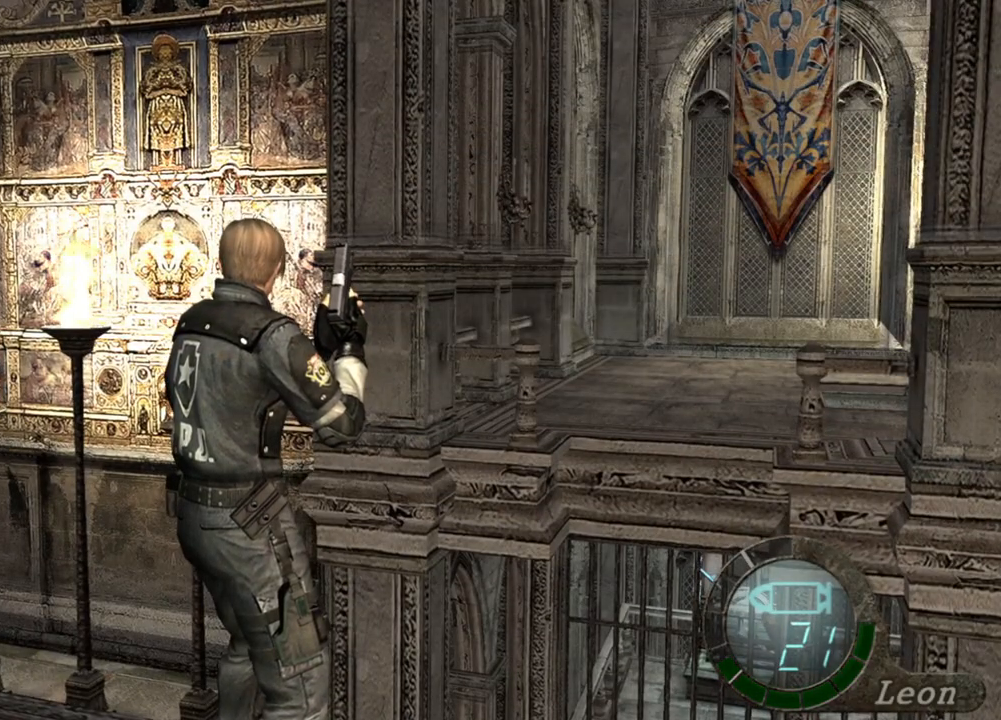
{"keys": [], "mouse": [], "events": []}
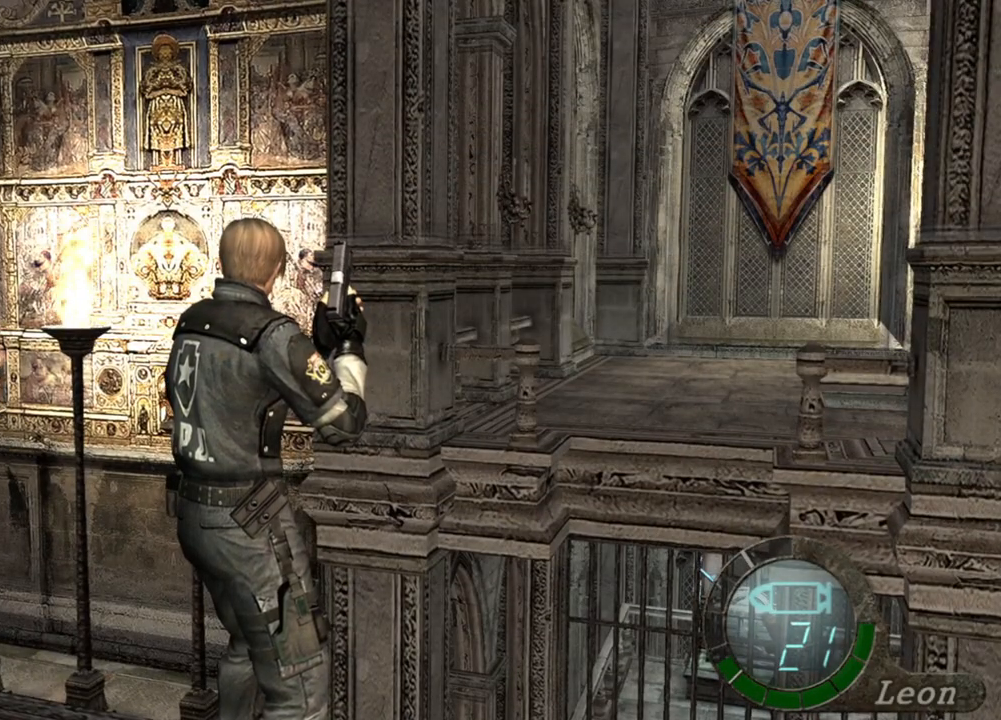
{"keys": [], "mouse": [], "events": []}
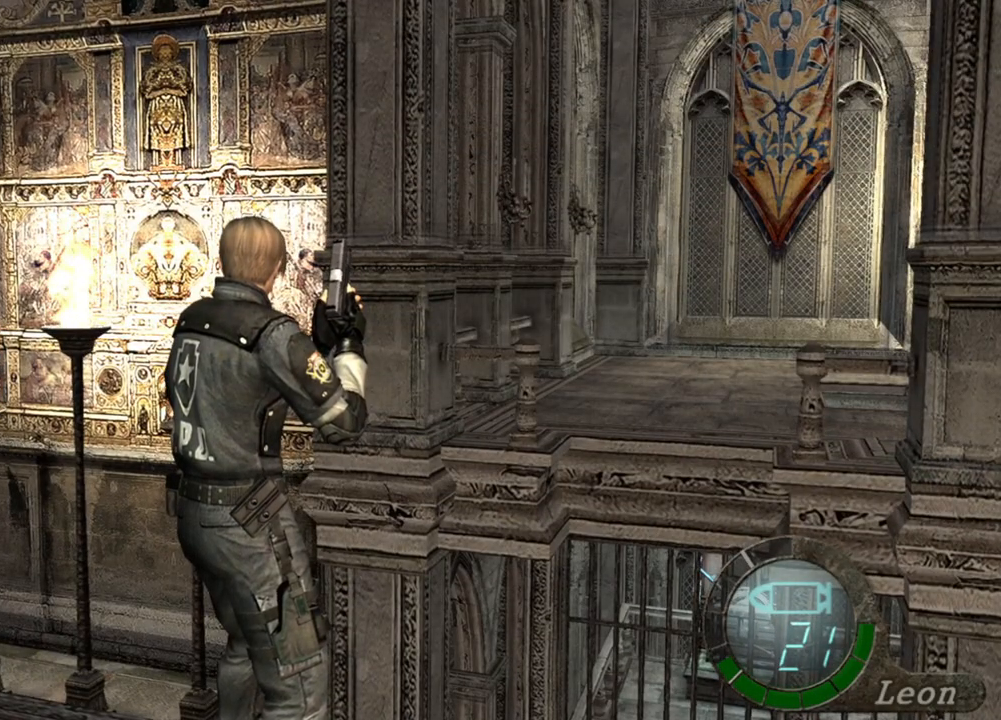
{"keys": [], "mouse": [], "events": []}
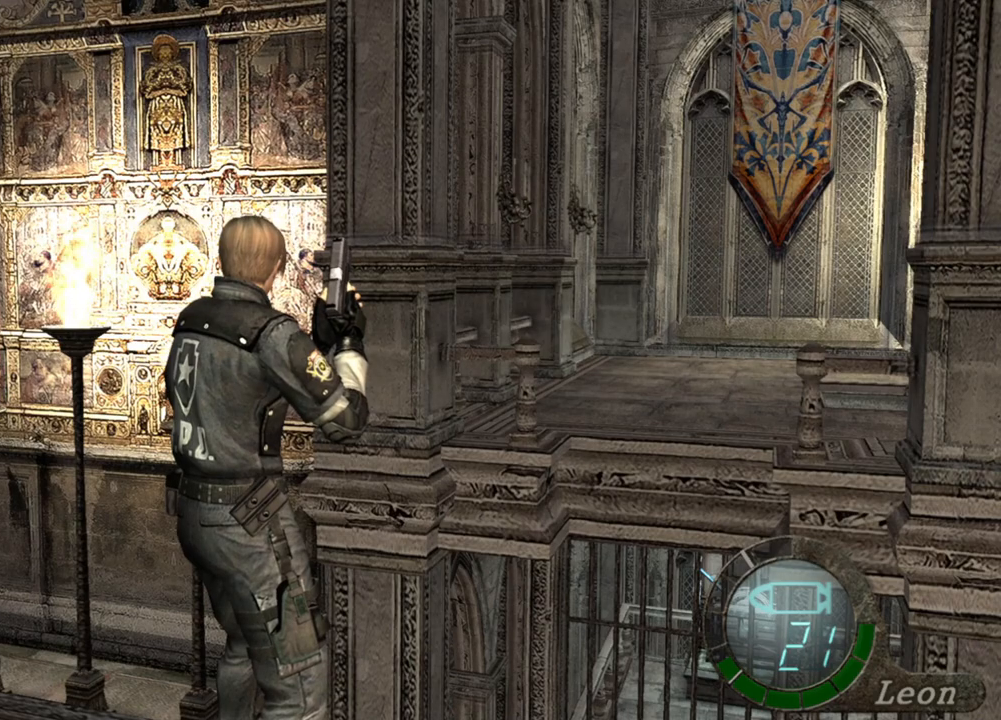
{"keys": [], "mouse": [], "events": [[84, "d", "down"], [184, "d", "up"], [250, "d", "down"], [384, "d", "up"]]}
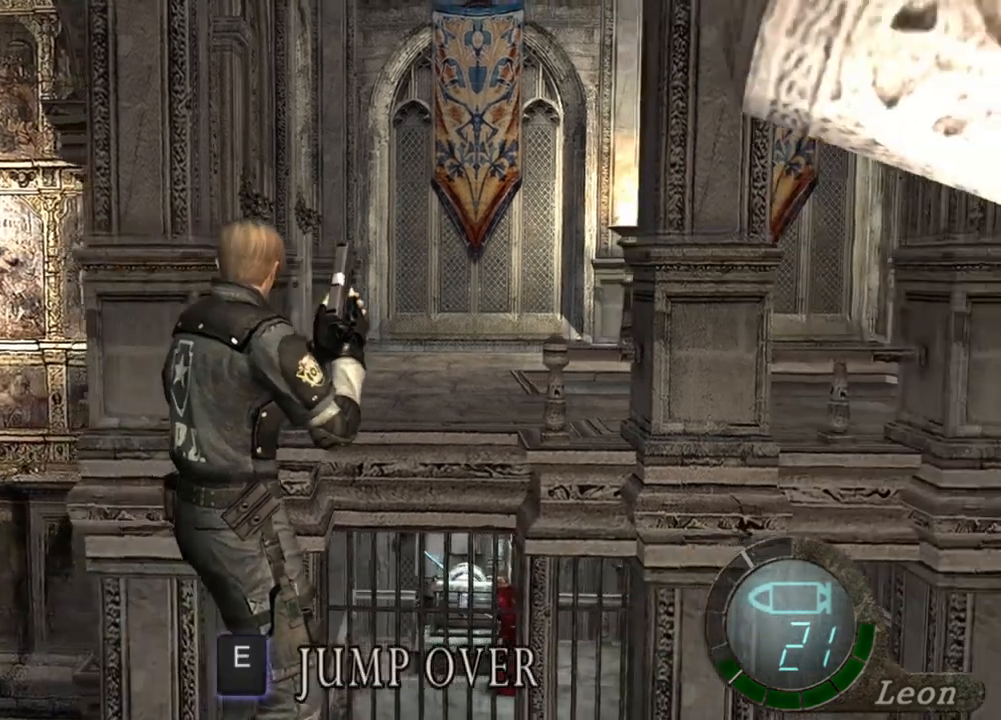
{"keys": [], "mouse": [], "events": [[17, "d", "down"], [117, "d", "up"], [317, "tab", "down"], [350, "tab", "up"]]}
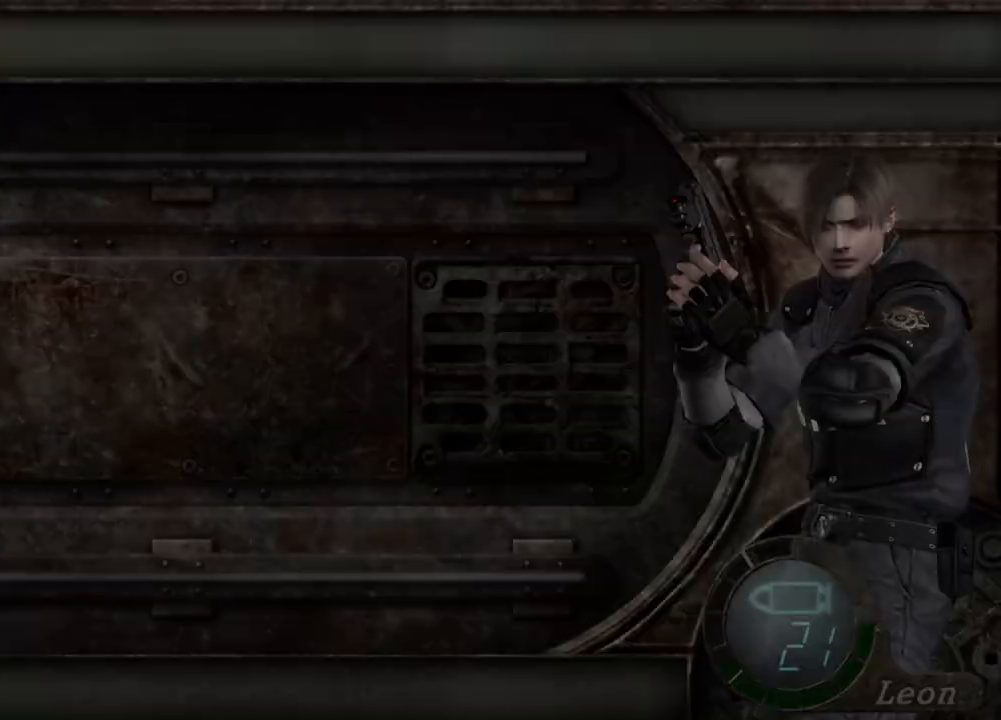
{"keys": [], "mouse": [], "events": []}
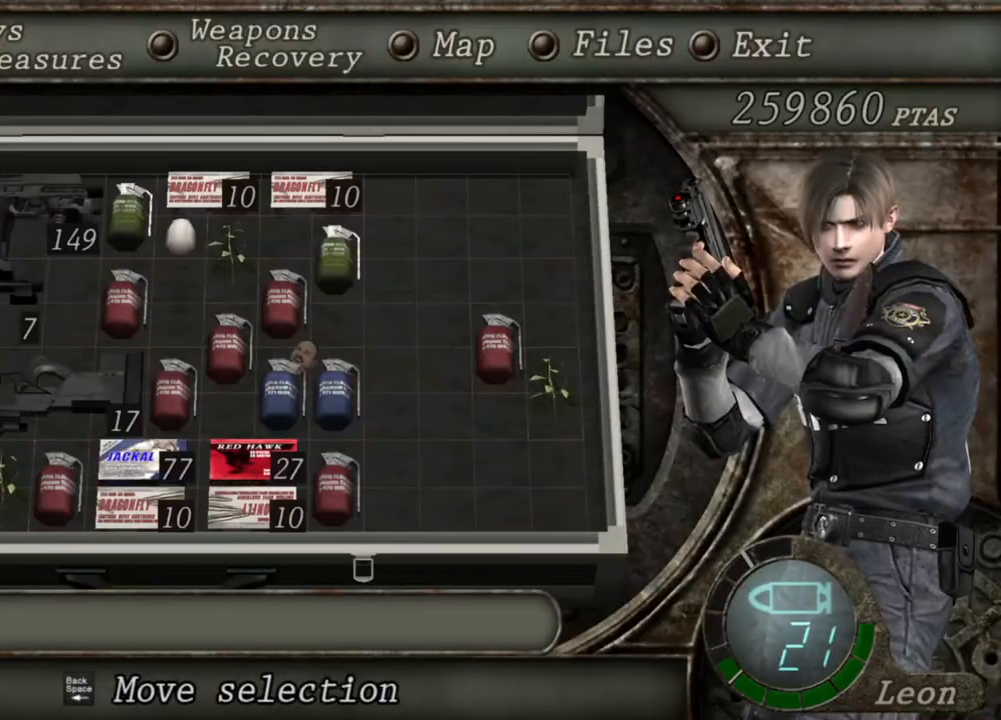
{"keys": [], "mouse": [], "events": []}
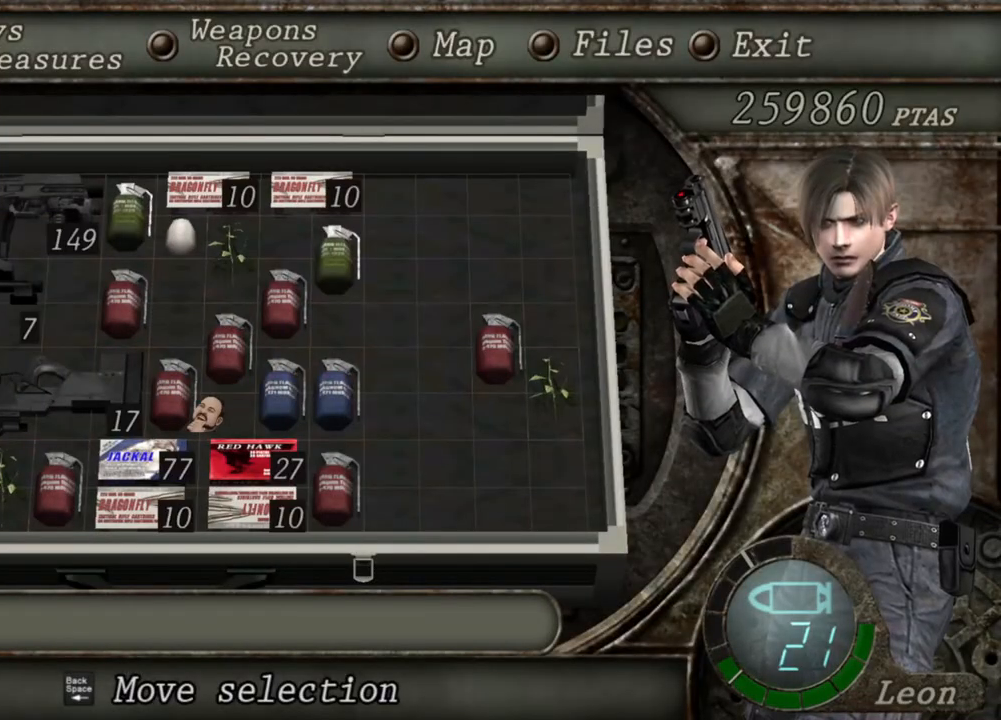
{"keys": [], "mouse": [], "events": []}
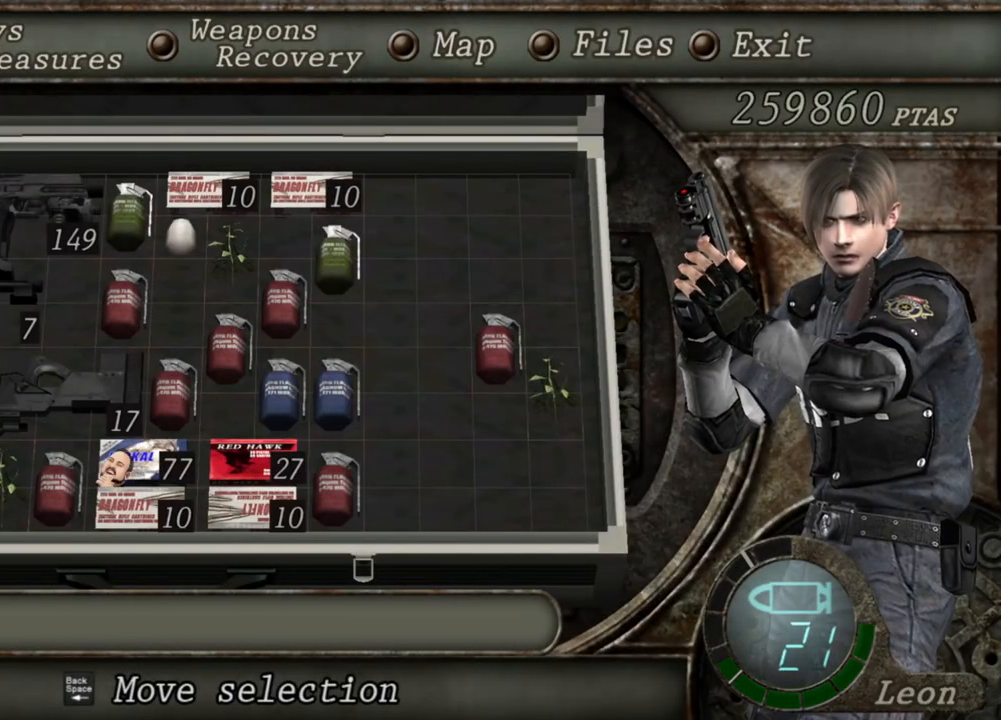
{"keys": [], "mouse": [], "events": []}
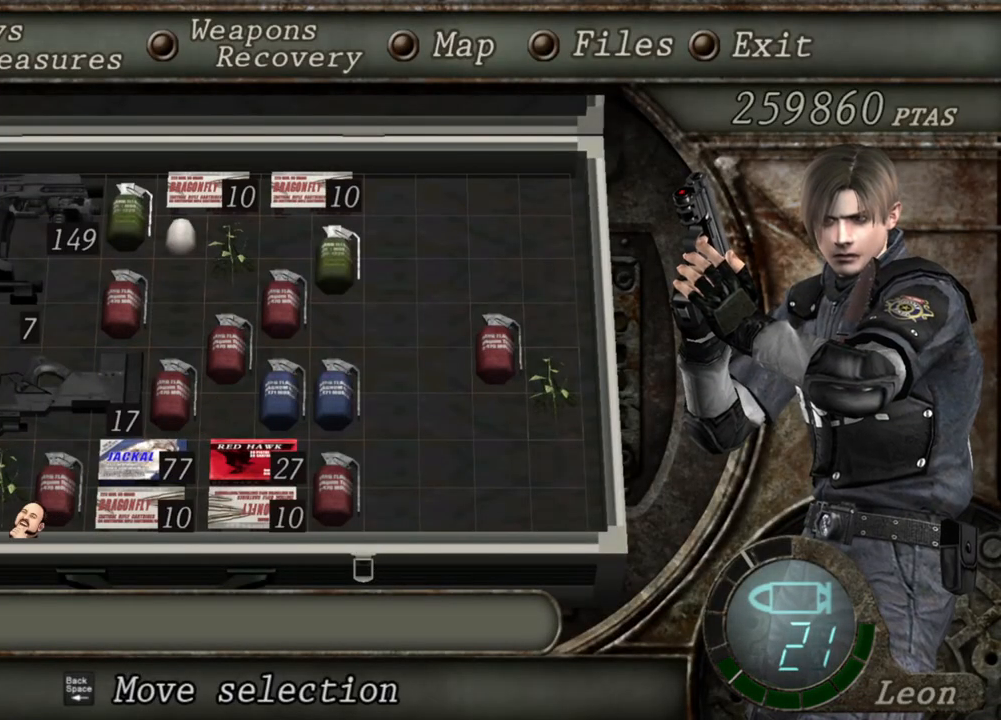
{"keys": [], "mouse": [], "events": []}
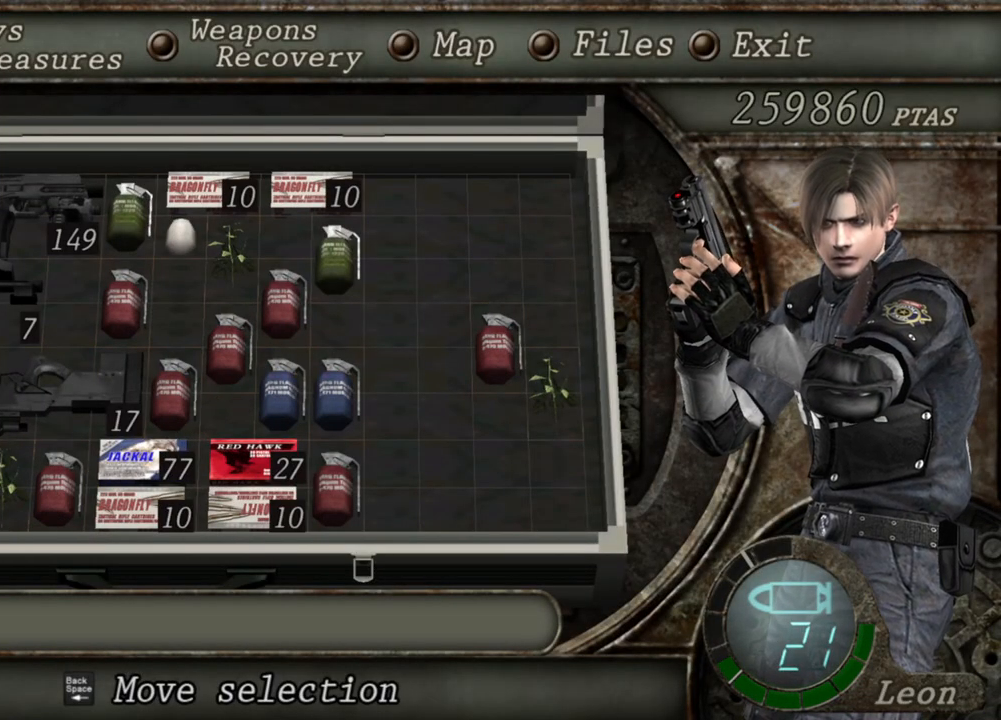
{"keys": [], "mouse": [], "events": []}
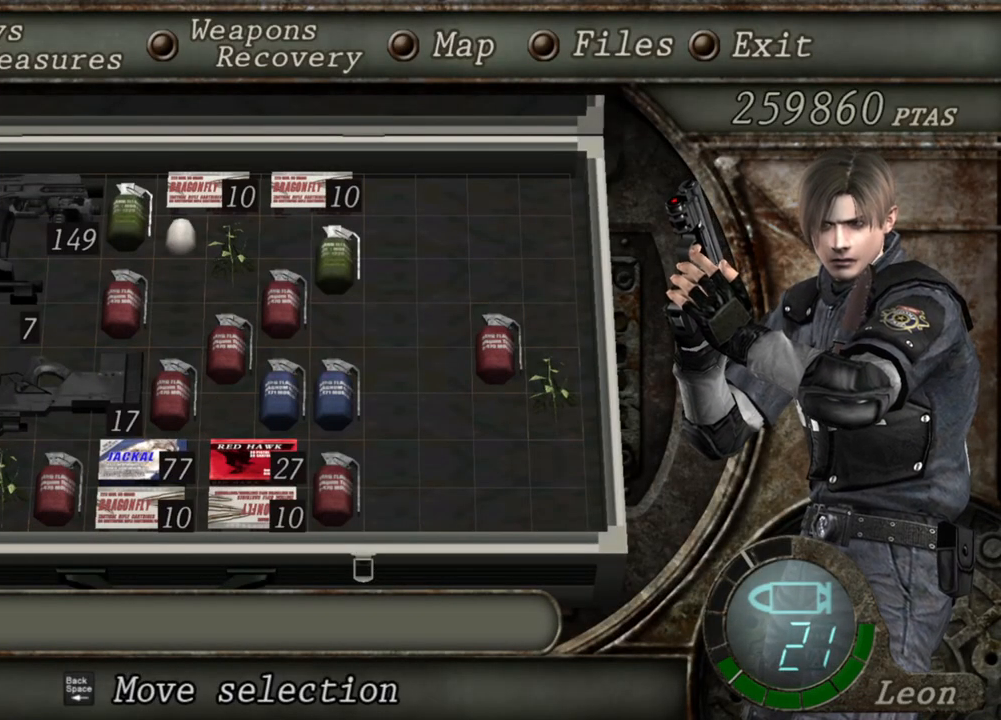
{"keys": [], "mouse": [], "events": [[17, "tab", "down"], [184, "tab", "up"]]}
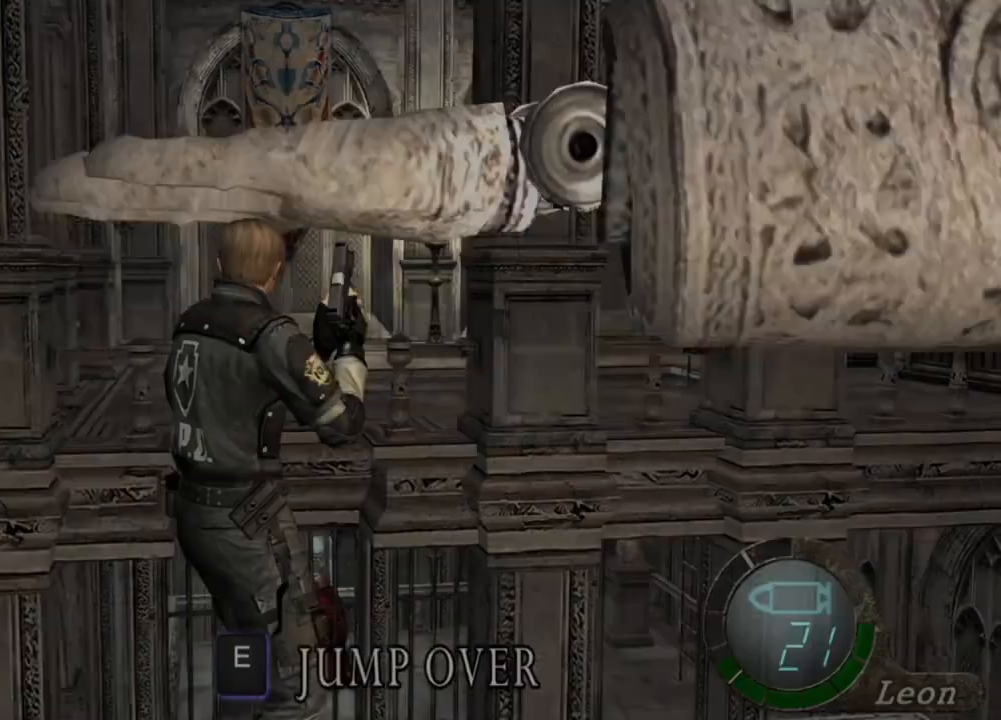
{"keys": ["e"], "mouse": [], "events": [[350, "e", "down"], [417, "e", "up"], [484, "e", "down"]]}
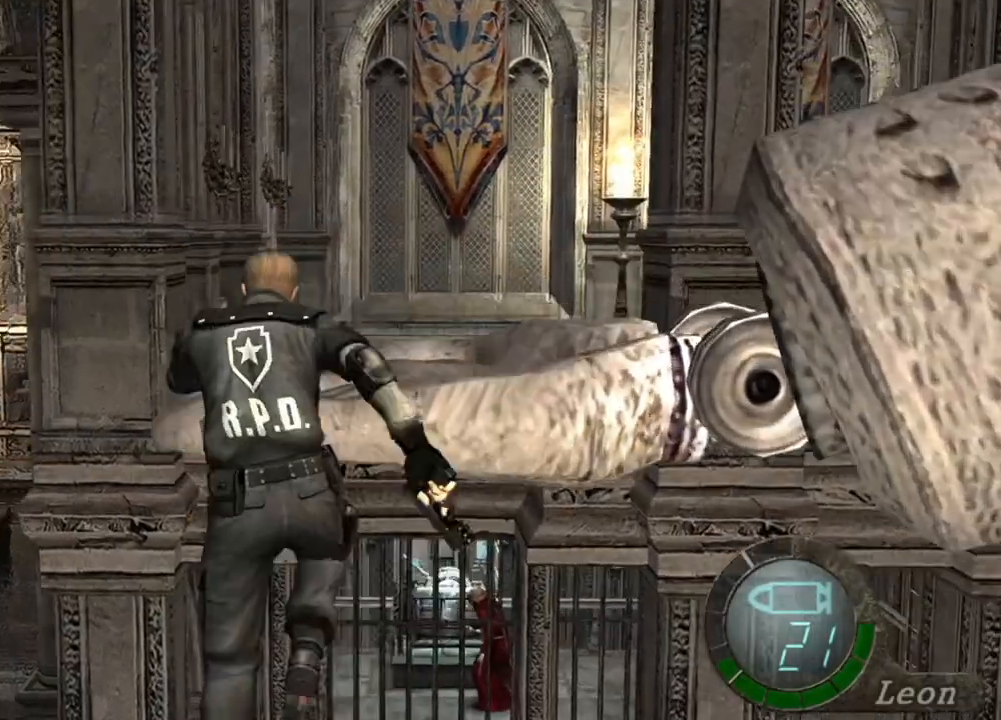
{"keys": [], "mouse": [], "events": [[50, "e", "up"]]}
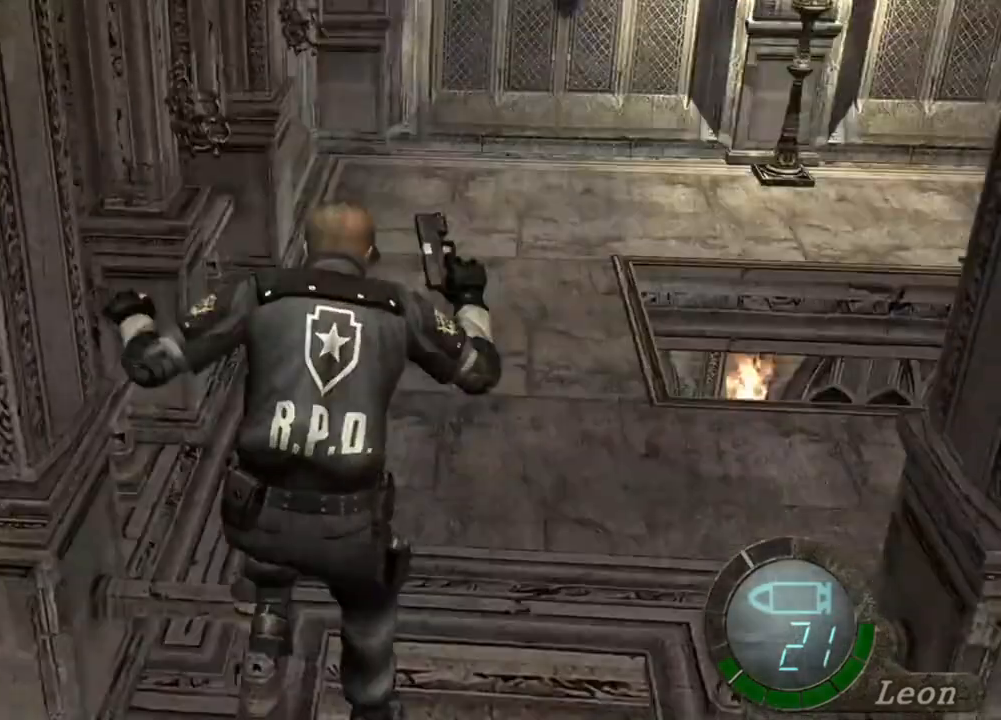
{"keys": [], "mouse": [], "events": []}
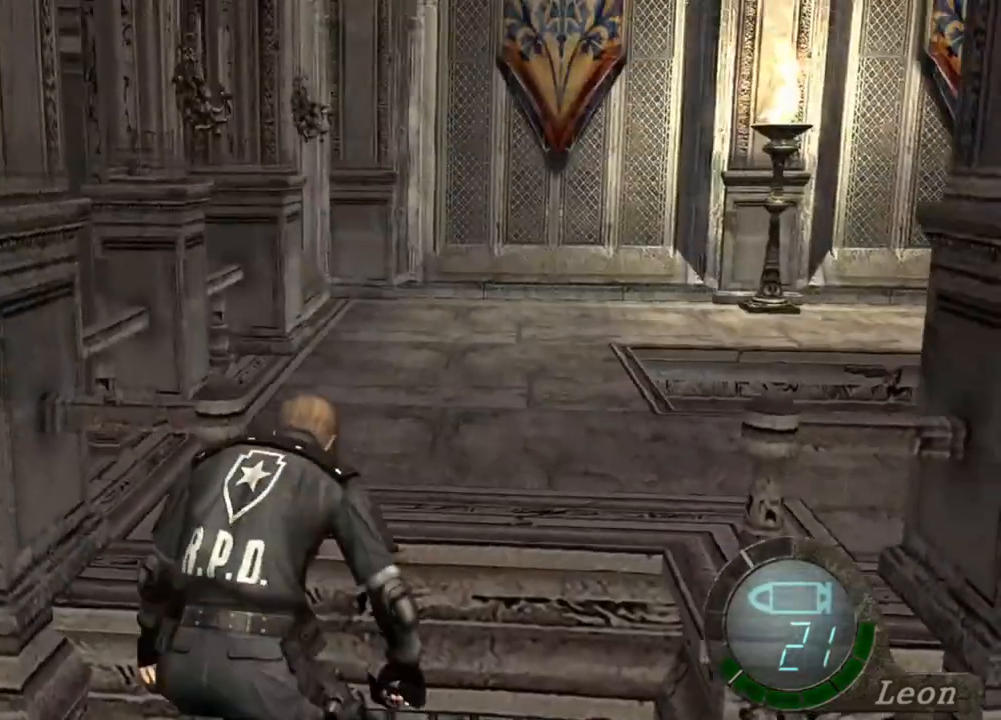
{"keys": [], "mouse": [], "events": [[150, "tab", "down"], [317, "tab", "up"]]}